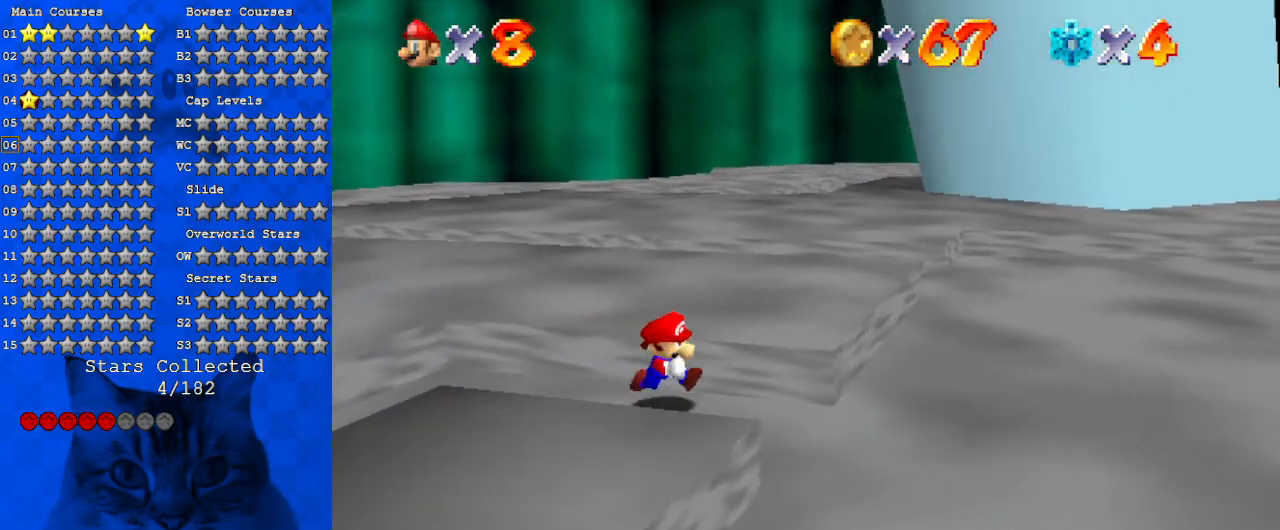
Gameplay with keyboard; each line is a JSON object with the keys held at the frame after it. "events" lists presses ("down") and releases ("up") of "a", "c", "ctrl", "d", "down", "left", "return", "right", "s", "shift", "up", "w", "x" and "y" between this image and that frame as [ms after this image, input, new state], when the widget could be followed in between. No other keys are recorded. Mouse input is not recorded.
{"keys": ["d", "right", "up"], "events": [[67, "d", "up"], [167, "d", "down"], [300, "d", "up"], [333, "down", "up"], [400, "d", "down"], [500, "up", "down"]]}
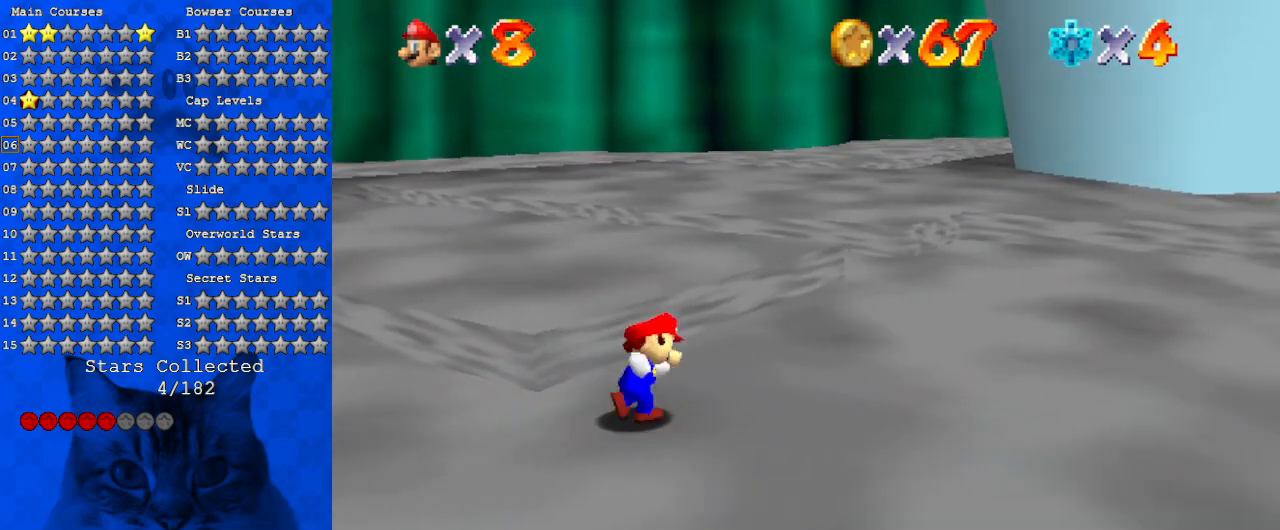
{"keys": ["d", "right", "up"], "events": [[67, "d", "up"], [167, "d", "down"], [267, "up", "up"], [300, "d", "up"], [400, "d", "down"], [467, "up", "down"]]}
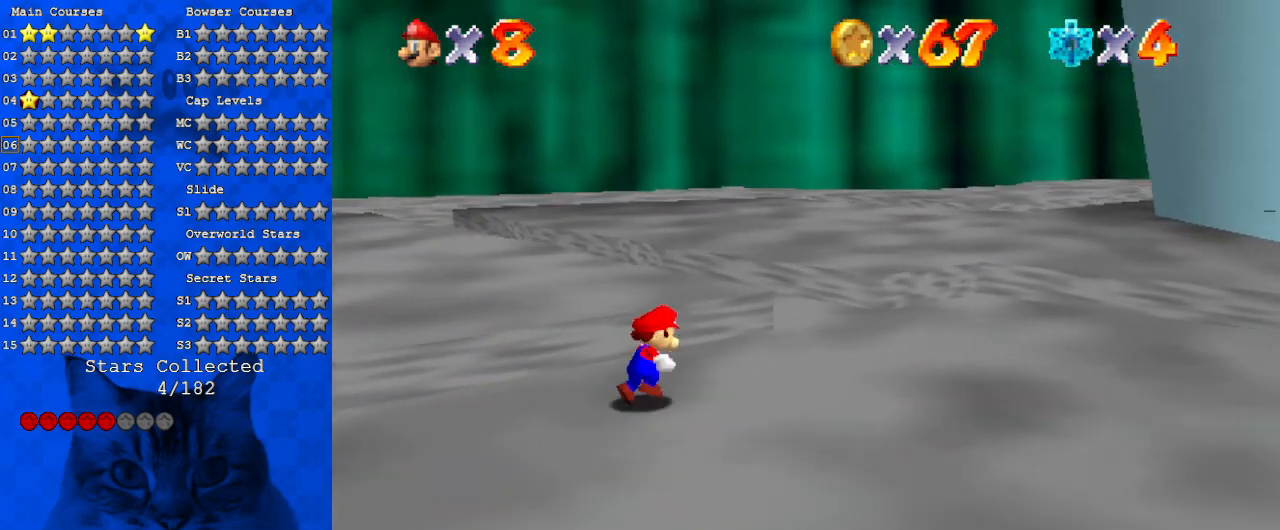
{"keys": ["d", "right", "up"], "events": [[33, "d", "up"], [133, "d", "down"], [133, "up", "up"], [267, "d", "up"], [333, "up", "down"], [367, "d", "down"]]}
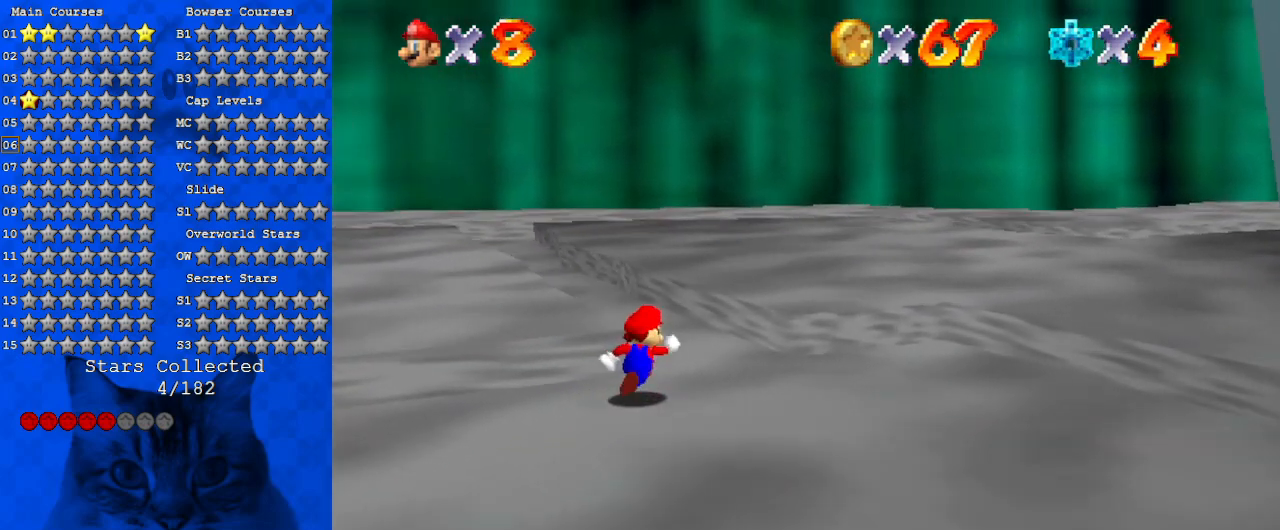
{"keys": ["ctrl", "up"], "events": [[300, "d", "up"], [300, "right", "up"], [467, "ctrl", "down"]]}
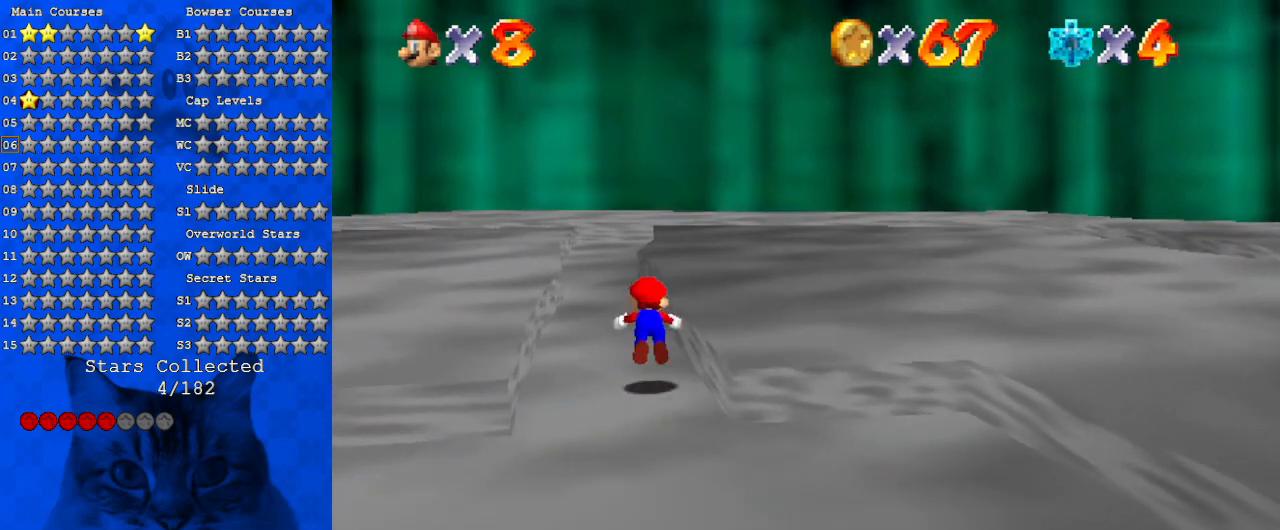
{"keys": ["shift", "up"], "events": [[167, "ctrl", "up"], [367, "shift", "down"]]}
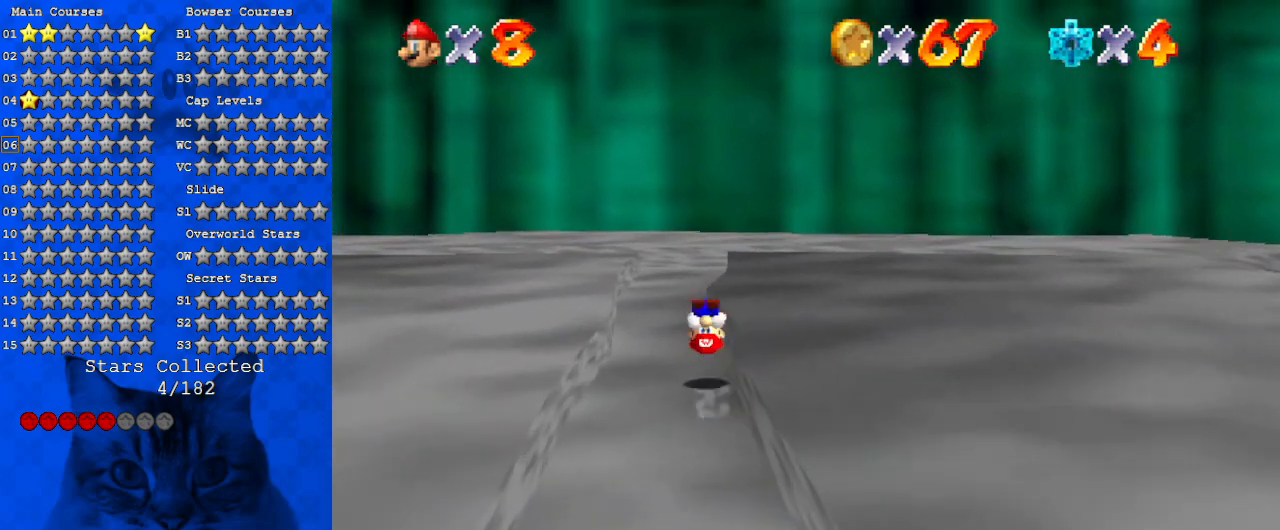
{"keys": ["ctrl", "shift", "up"], "events": [[467, "ctrl", "down"]]}
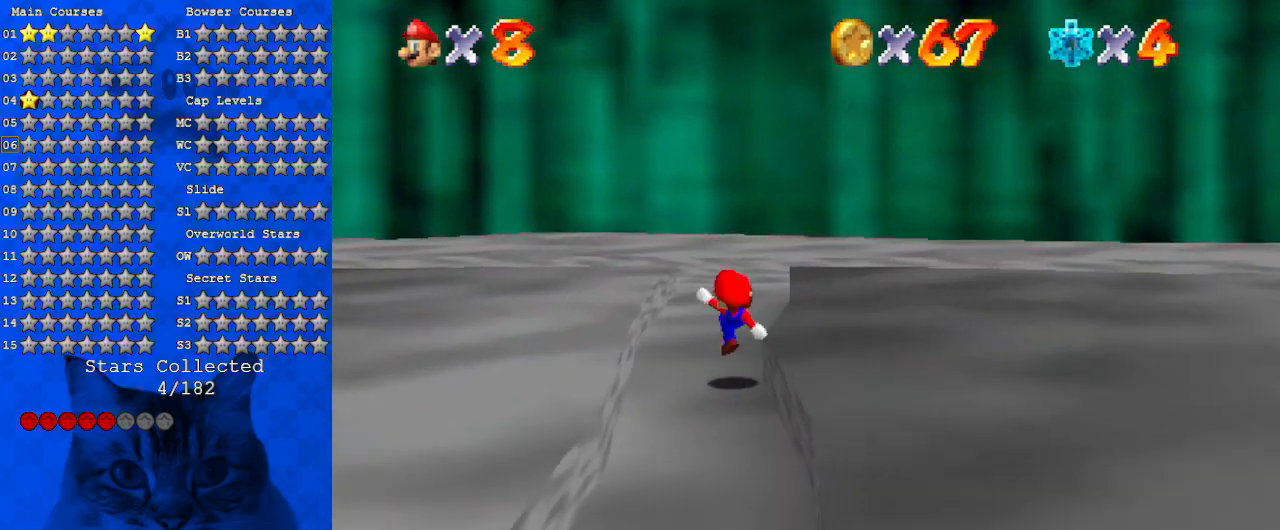
{"keys": ["d", "up"], "events": [[100, "ctrl", "up"], [100, "shift", "up"], [467, "d", "down"]]}
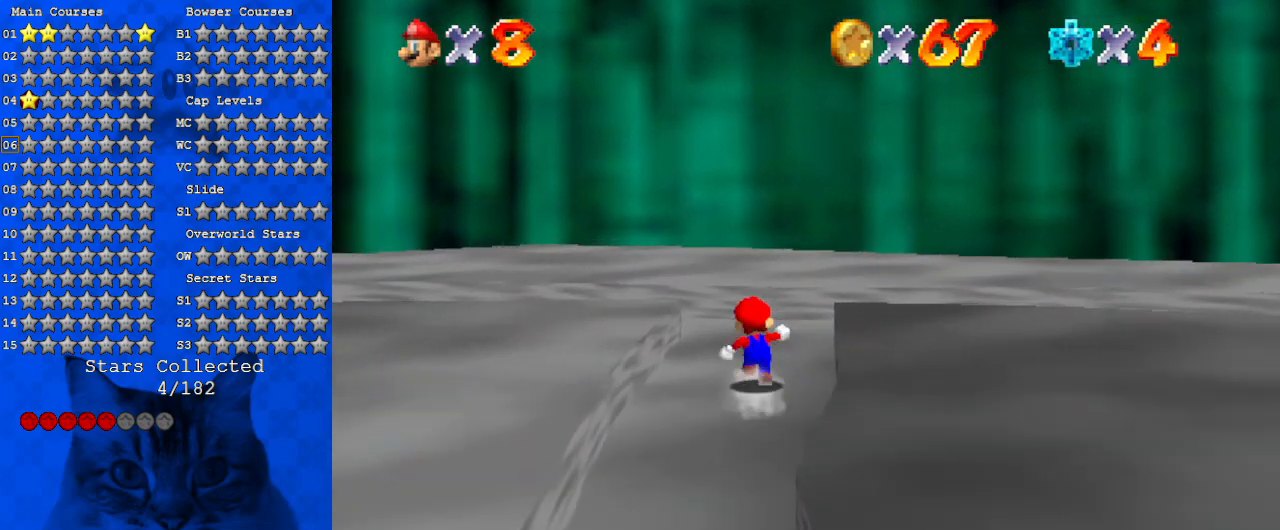
{"keys": ["d", "up"], "events": [[167, "d", "up"], [267, "d", "down"], [400, "d", "up"], [467, "d", "down"]]}
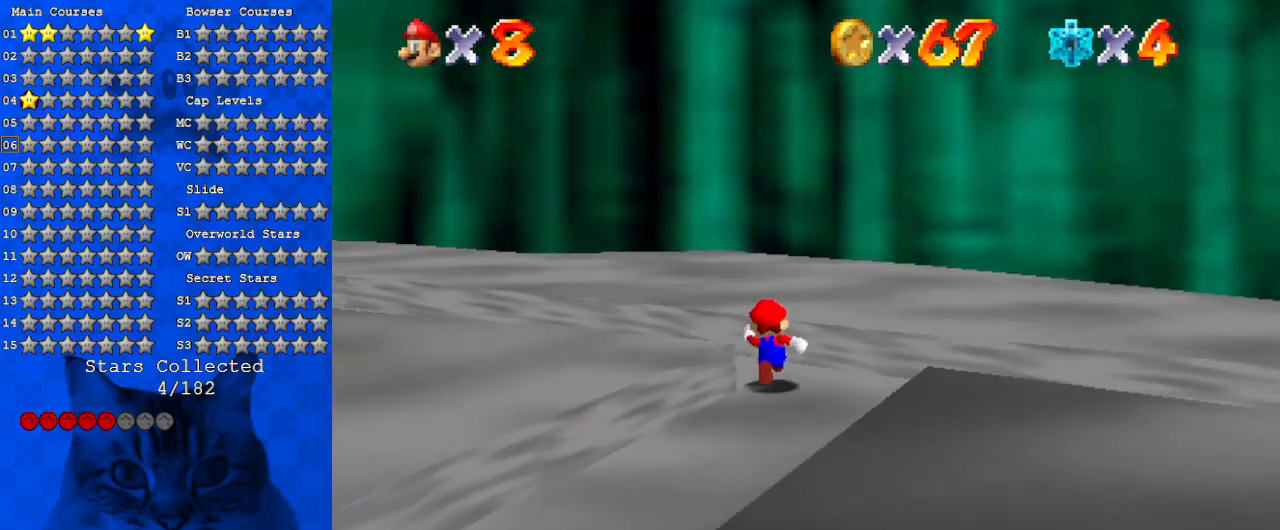
{"keys": ["left", "up"], "events": [[67, "left", "down"], [167, "d", "up"], [267, "d", "down"], [267, "left", "up"], [400, "left", "down"], [500, "d", "up"]]}
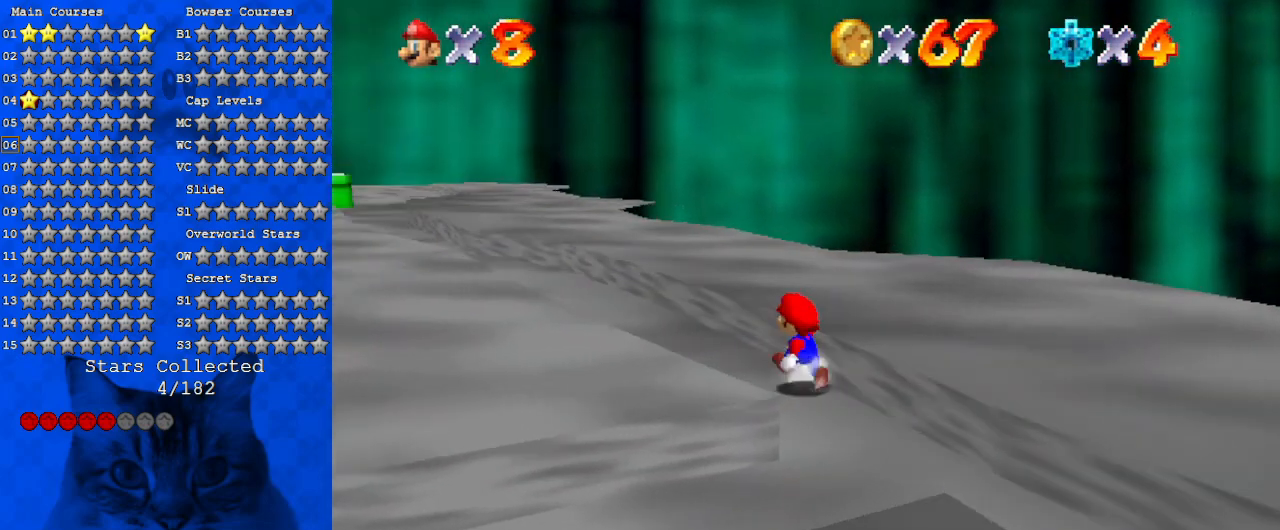
{"keys": ["up"], "events": [[33, "left", "up"], [167, "d", "down"], [167, "left", "down"], [333, "d", "up"], [333, "left", "up"]]}
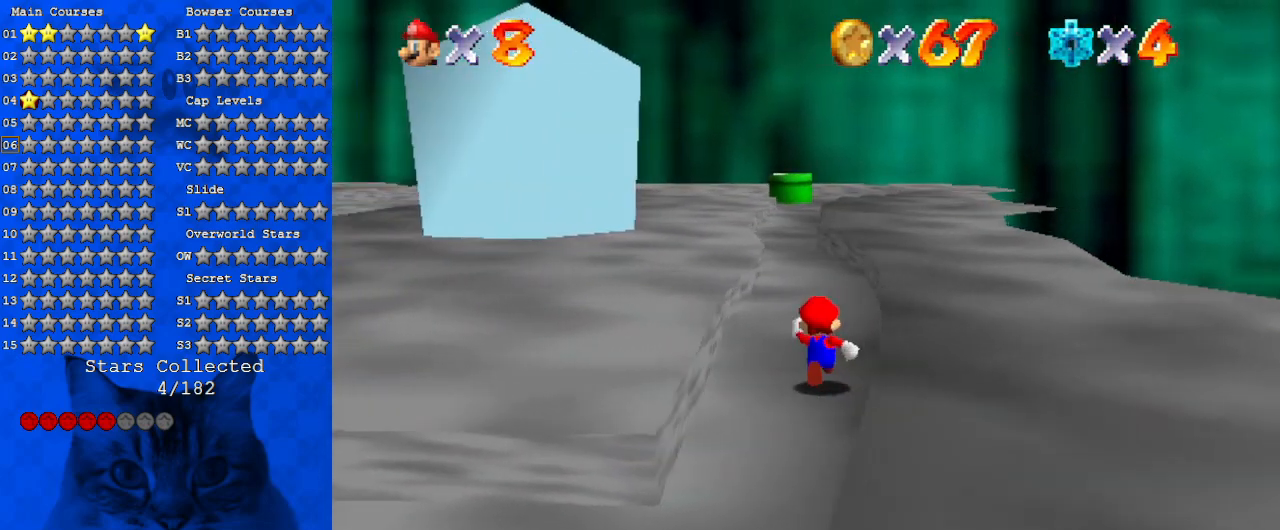
{"keys": ["up", "y"], "events": [[67, "y", "down"], [100, "shift", "down"], [167, "right", "down"], [300, "right", "up"], [333, "shift", "up"]]}
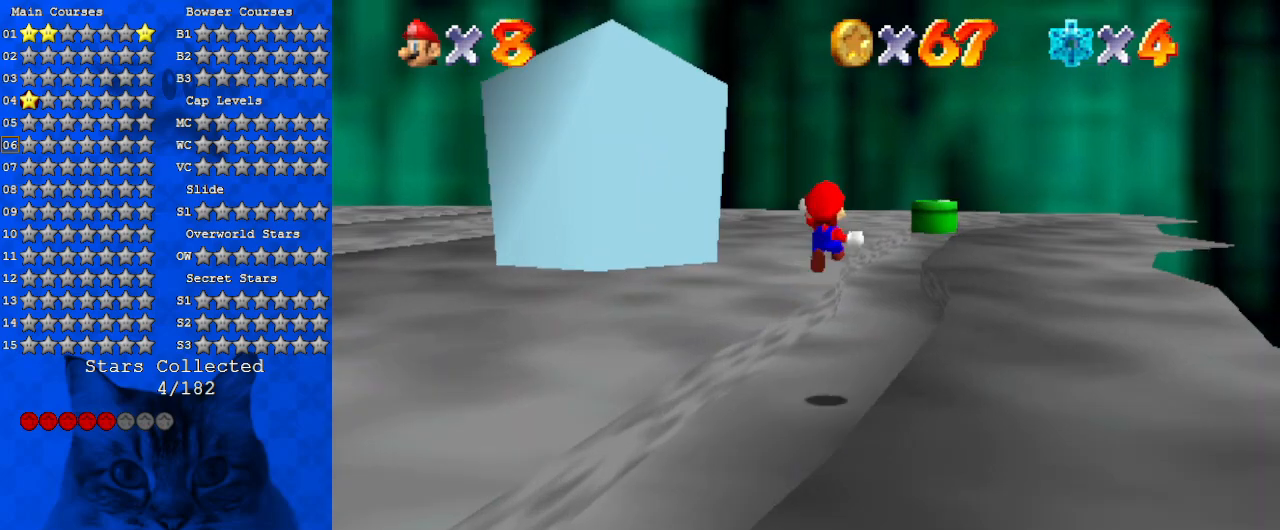
{"keys": ["up", "y"], "events": [[167, "right", "down"], [433, "right", "up"]]}
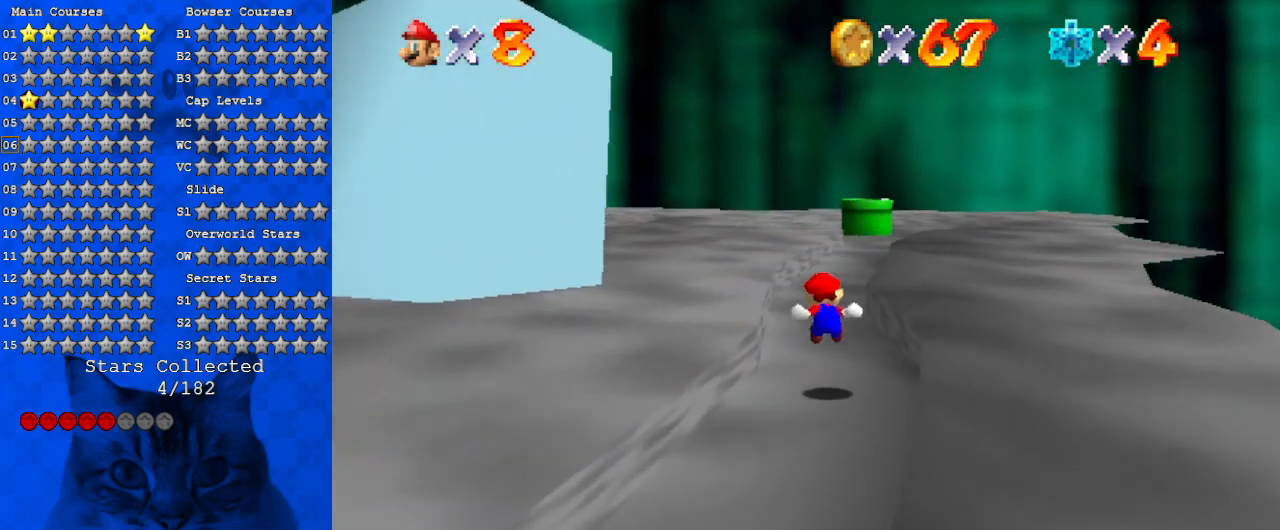
{"keys": ["ctrl", "up"], "events": [[33, "y", "up"], [367, "ctrl", "down"]]}
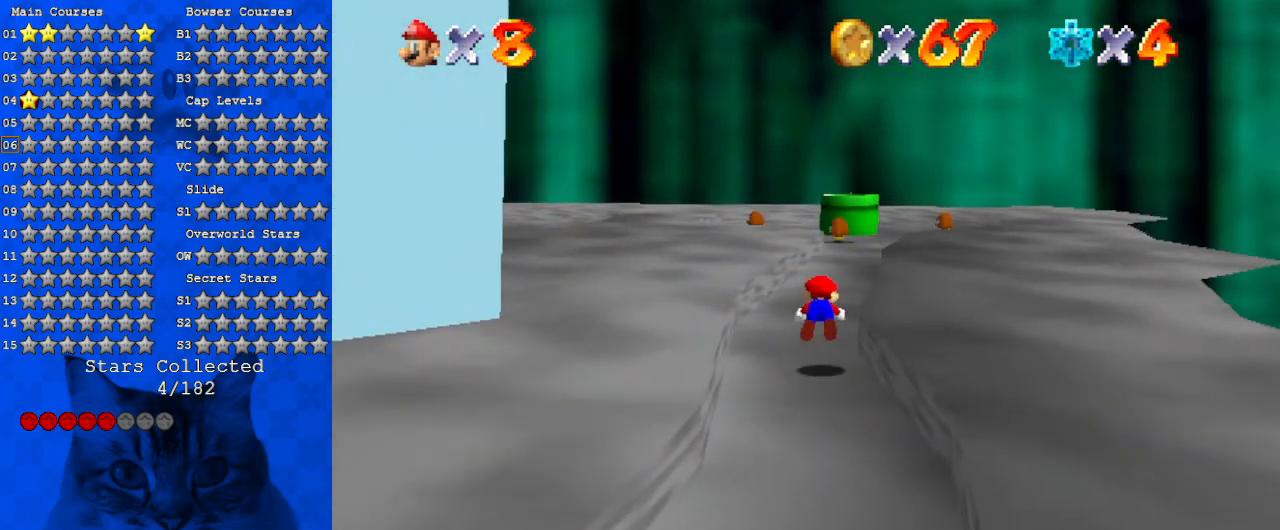
{"keys": ["shift", "up"], "events": [[67, "ctrl", "up"], [267, "shift", "down"]]}
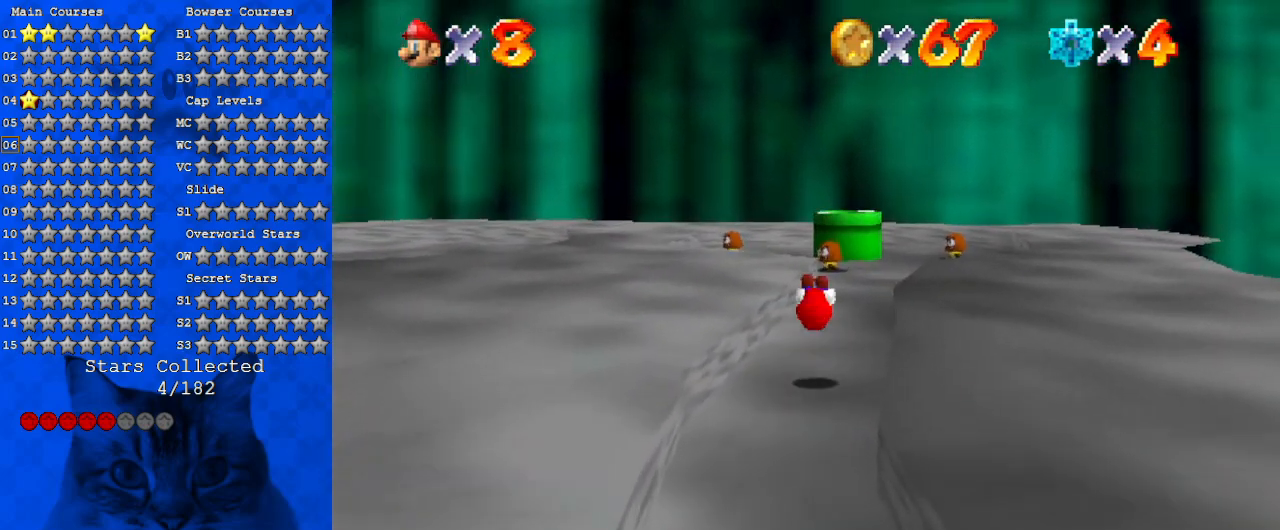
{"keys": ["right", "up"], "events": [[233, "shift", "up"], [433, "right", "down"]]}
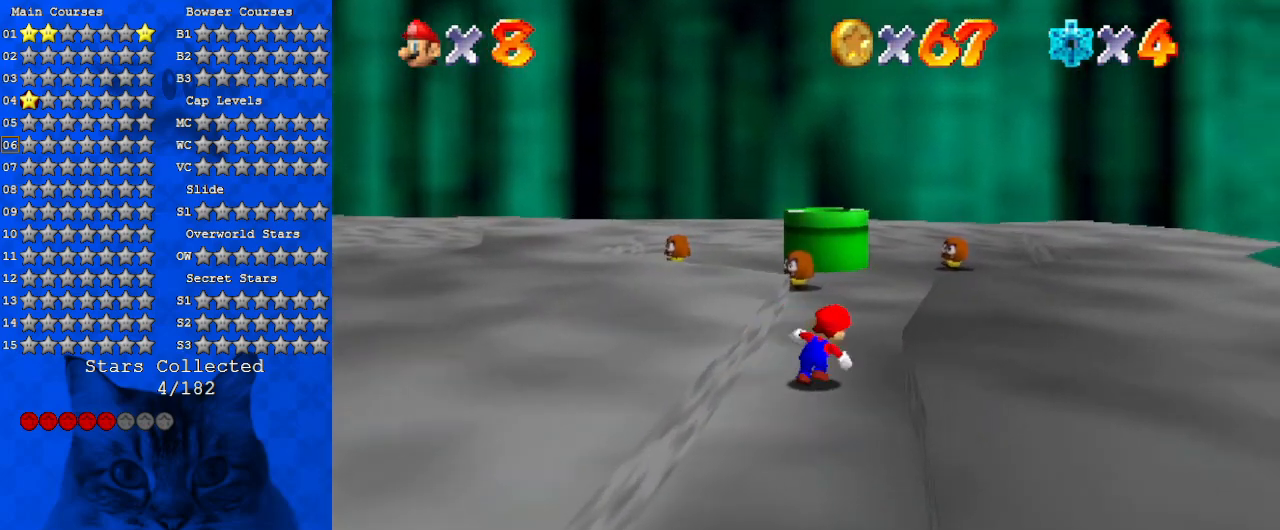
{"keys": ["d", "up"], "events": [[67, "right", "up"], [433, "d", "down"]]}
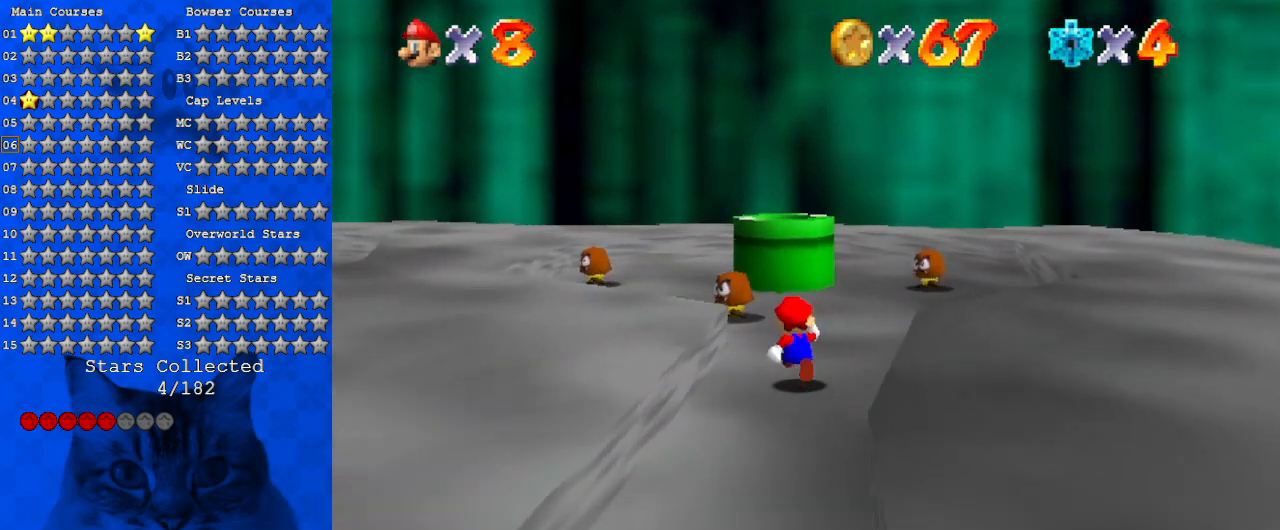
{"keys": ["shift", "up"], "events": [[33, "right", "down"], [100, "d", "up"], [133, "right", "up"], [200, "d", "down"], [333, "d", "up"], [400, "shift", "down"]]}
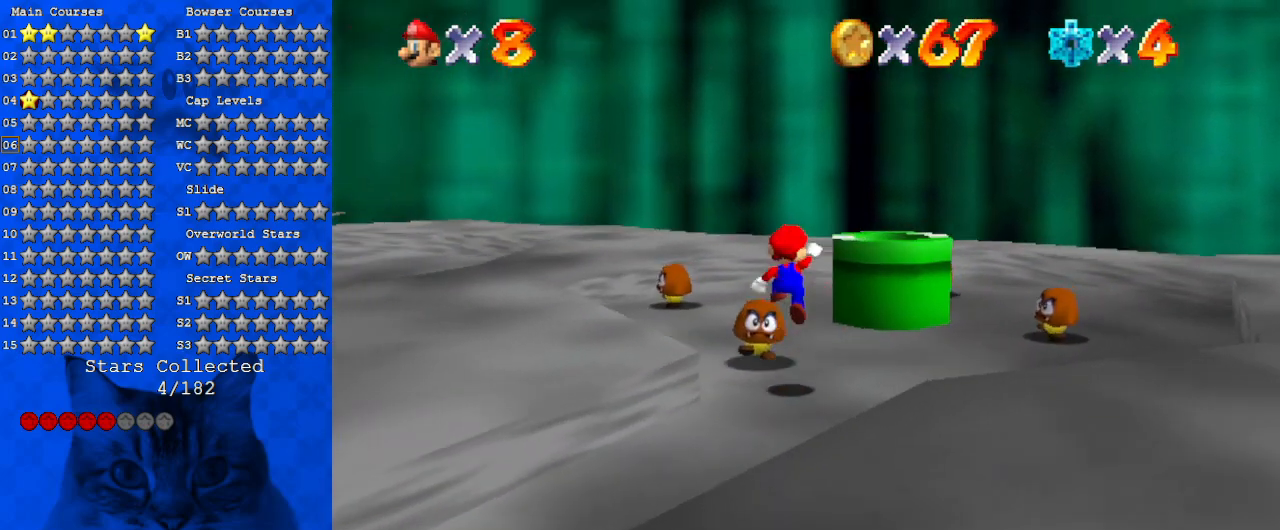
{"keys": ["up"], "events": [[67, "left", "down"], [100, "shift", "up"], [200, "d", "down"], [233, "left", "up"], [333, "d", "up"]]}
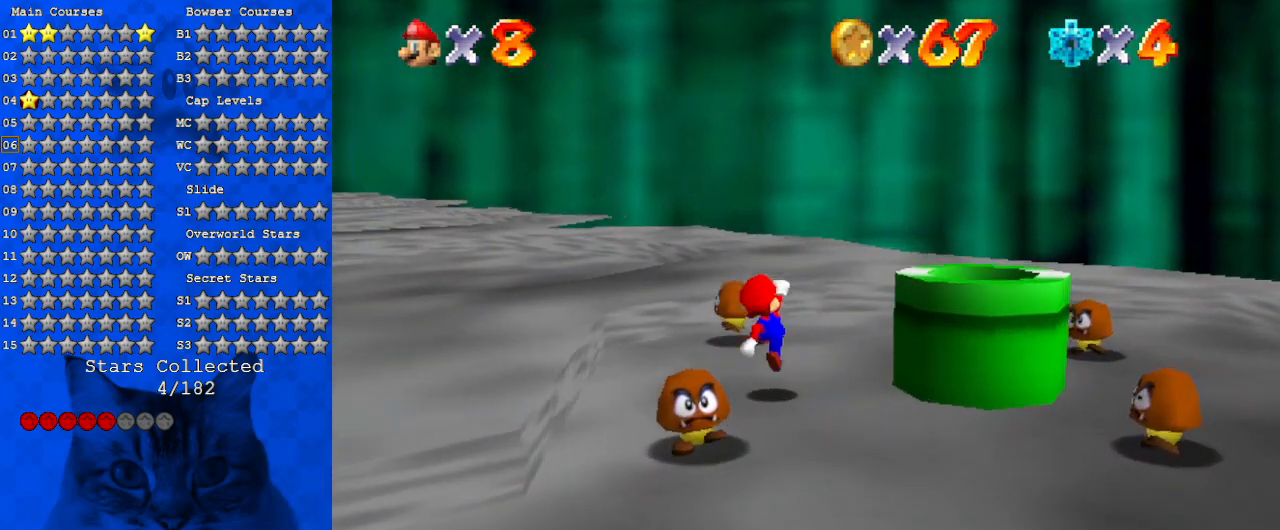
{"keys": ["d", "up"], "events": [[100, "d", "down"], [200, "right", "down"], [300, "d", "up"], [400, "d", "down"], [467, "right", "up"]]}
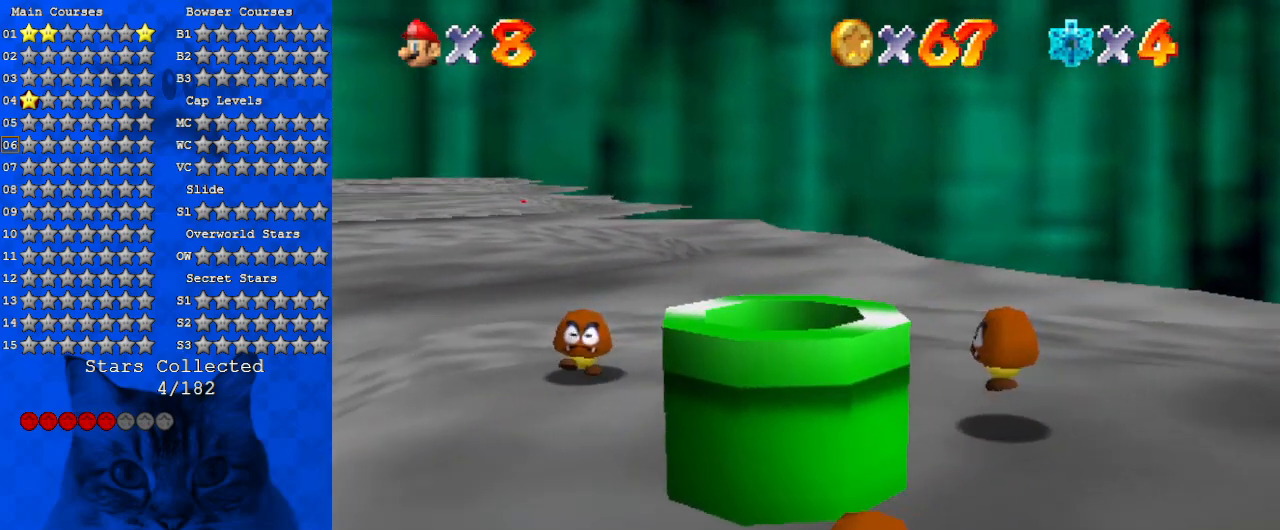
{"keys": ["d", "right"], "events": [[67, "d", "up"], [67, "right", "down"], [167, "d", "down"], [167, "up", "up"], [300, "d", "up"], [400, "d", "down"], [400, "down", "down"], [500, "down", "up"]]}
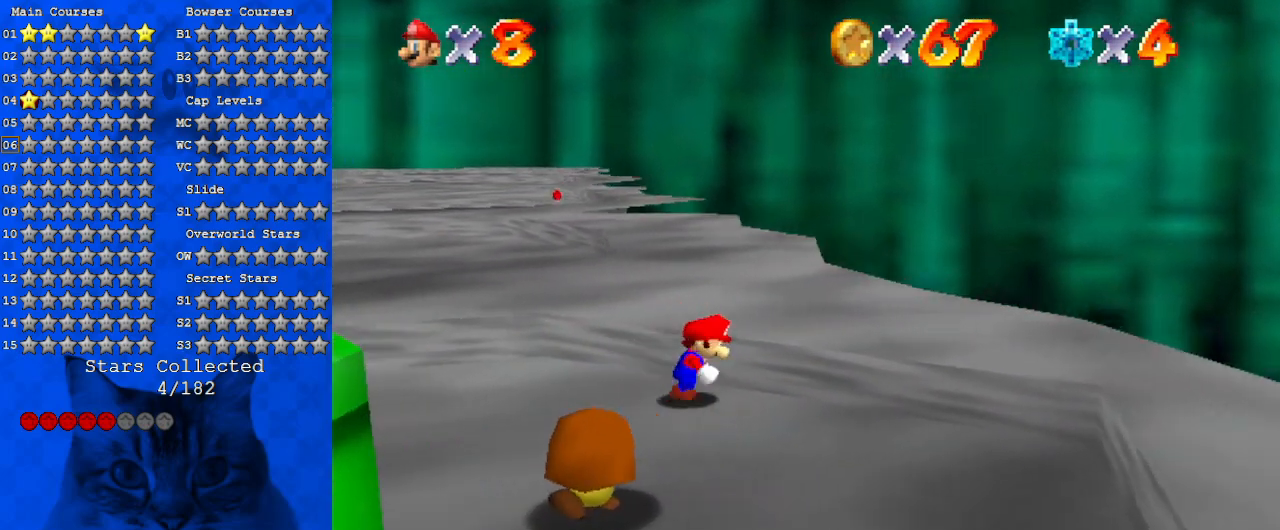
{"keys": ["down"], "events": [[33, "d", "up"], [100, "down", "down"], [233, "right", "up"], [333, "d", "down"], [500, "d", "up"]]}
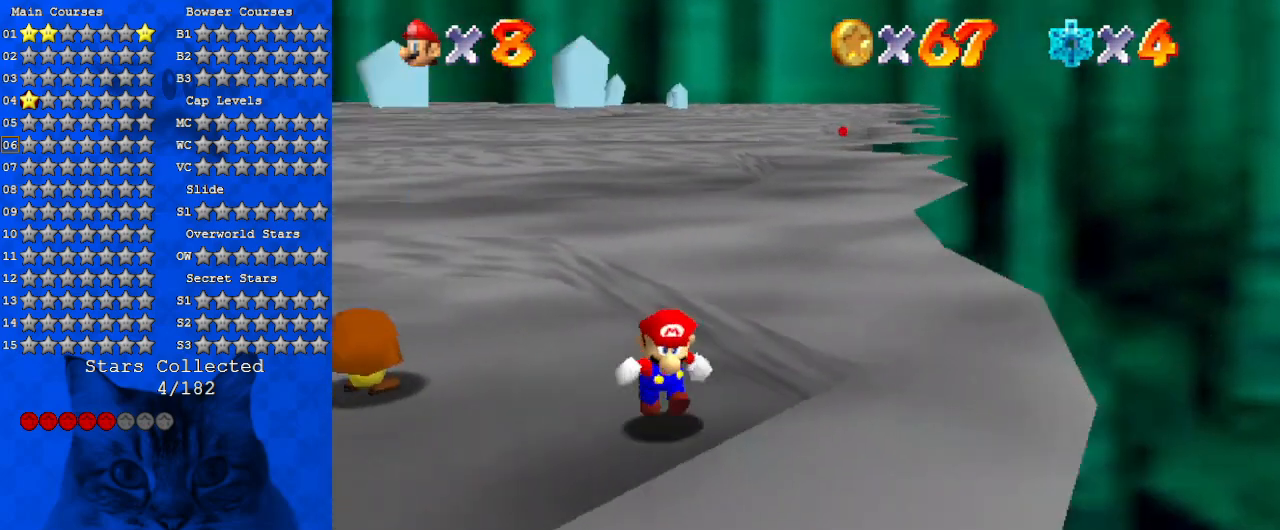
{"keys": ["left", "up"], "events": [[67, "d", "down"], [67, "left", "down"], [133, "down", "up"], [233, "d", "up"], [333, "d", "down"], [433, "up", "down"], [500, "d", "up"]]}
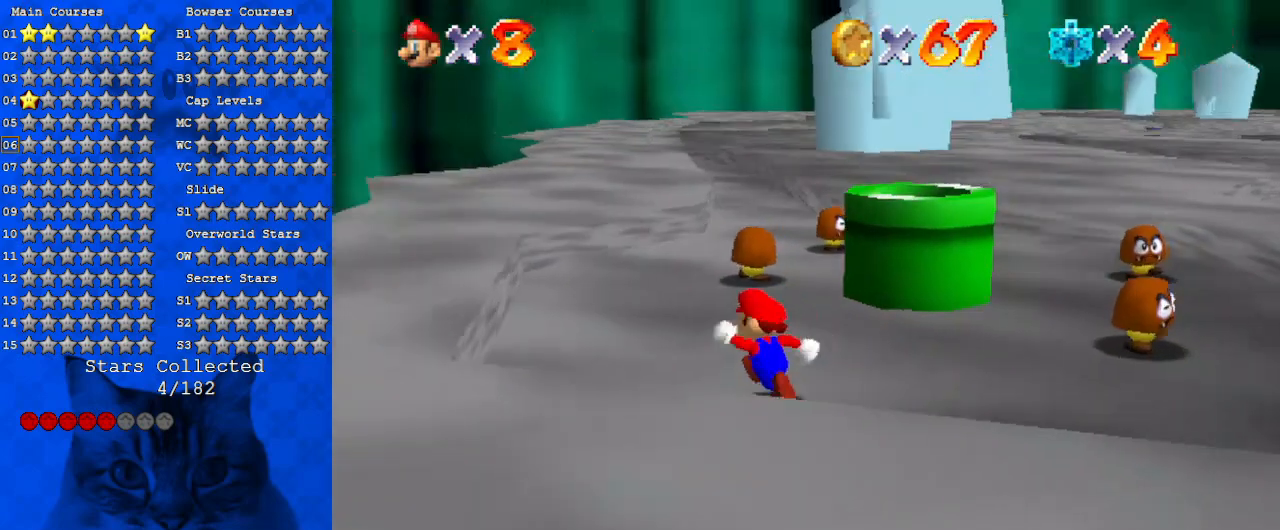
{"keys": ["up"], "events": [[233, "left", "up"], [333, "a", "down"], [467, "a", "up"]]}
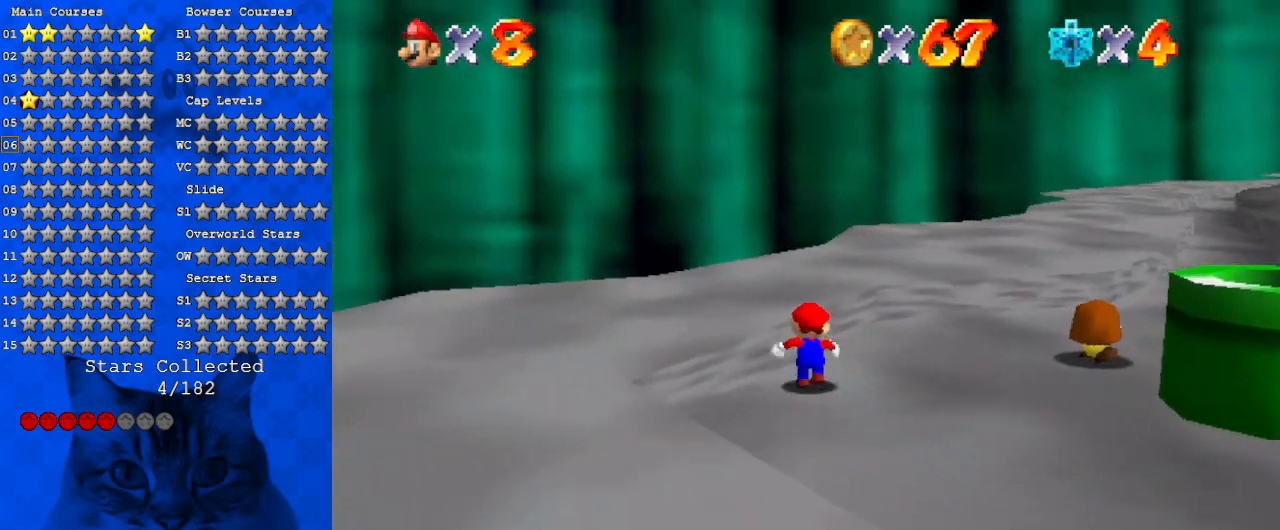
{"keys": ["up"], "events": [[33, "a", "down"], [67, "right", "down"], [267, "a", "up"], [333, "right", "up"]]}
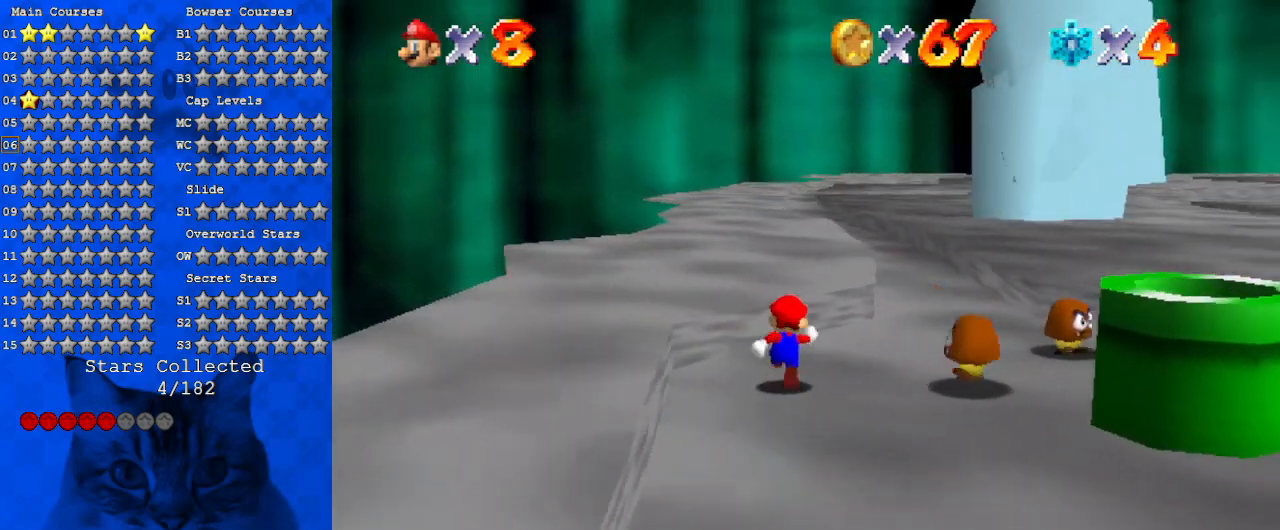
{"keys": ["right", "up"], "events": [[33, "right", "down"], [167, "right", "up"], [400, "right", "down"]]}
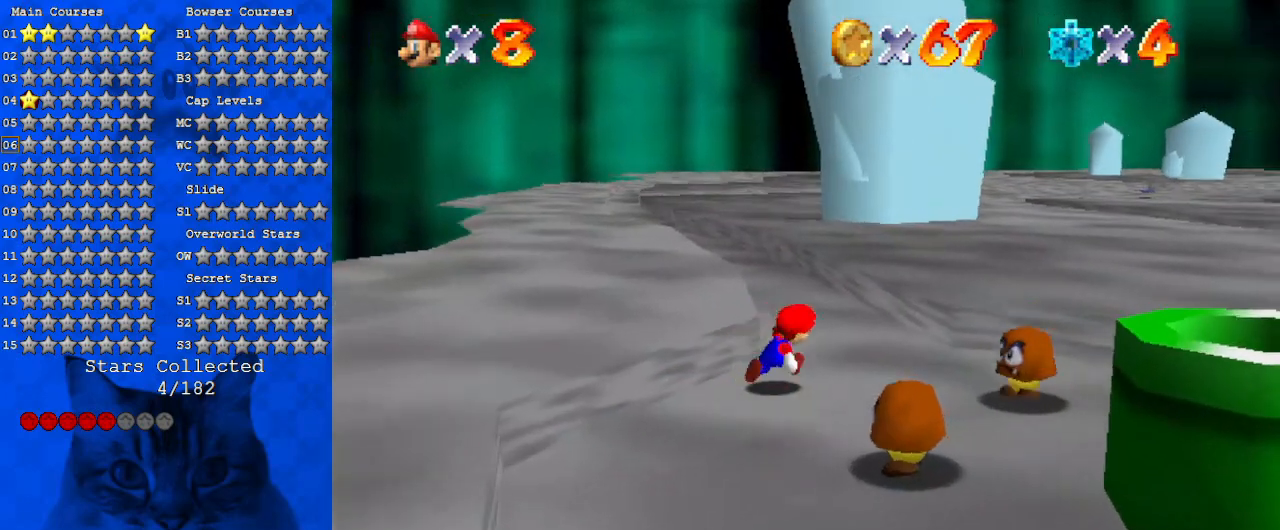
{"keys": ["up"], "events": [[100, "d", "down"], [100, "right", "up"], [200, "d", "up"], [267, "d", "down"], [433, "d", "up"]]}
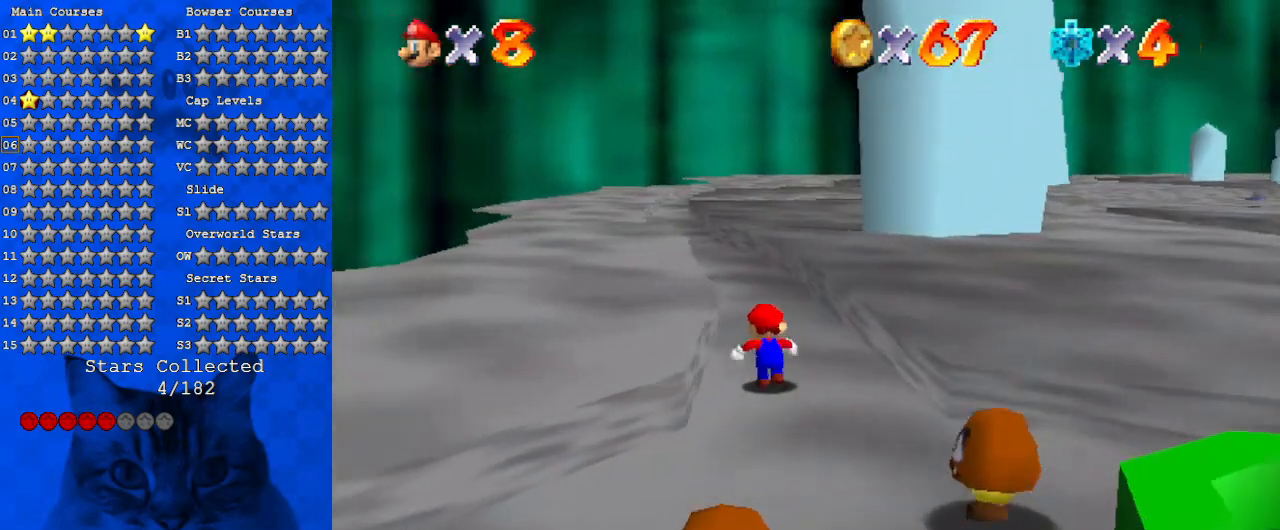
{"keys": ["shift", "up"], "events": [[67, "ctrl", "down"], [167, "ctrl", "up"], [433, "shift", "down"]]}
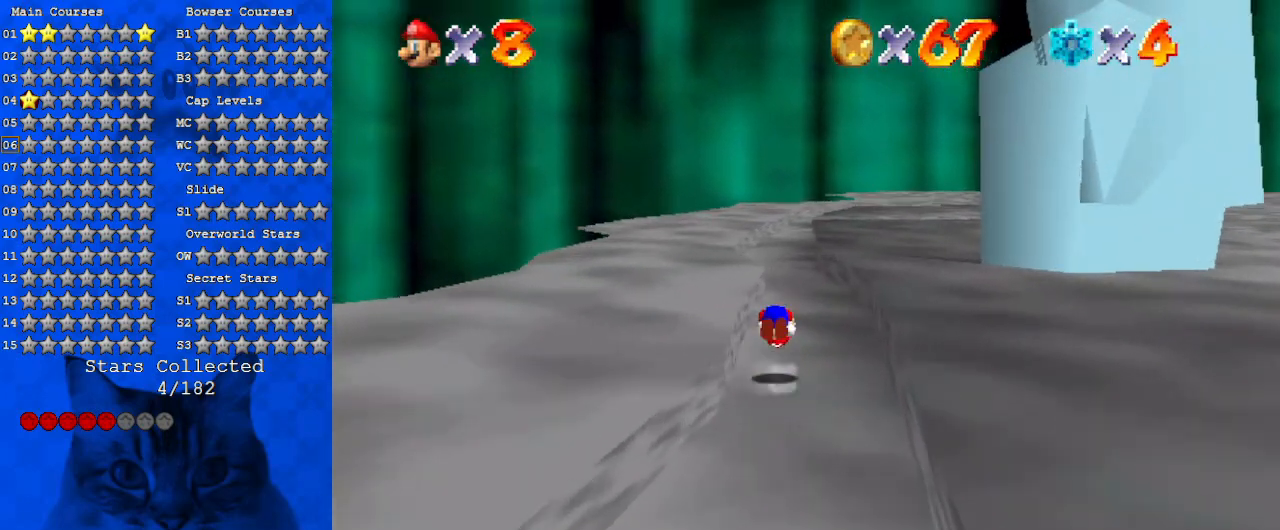
{"keys": ["ctrl", "shift", "up"], "events": [[167, "shift", "up"], [500, "ctrl", "down"], [500, "shift", "down"]]}
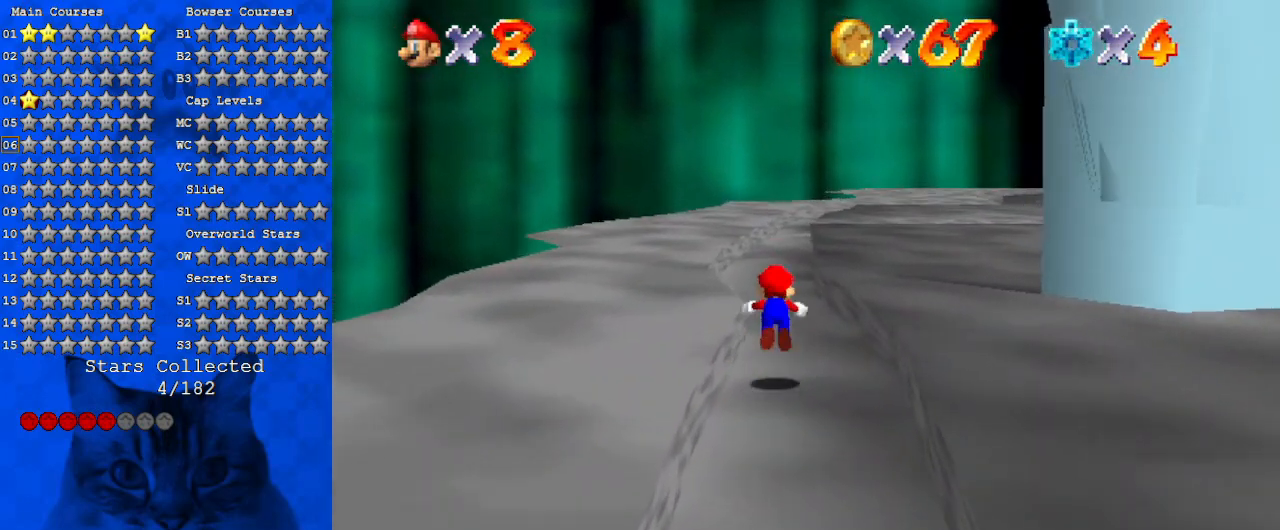
{"keys": ["a", "up"], "events": [[167, "ctrl", "up"], [167, "shift", "up"], [400, "a", "down"]]}
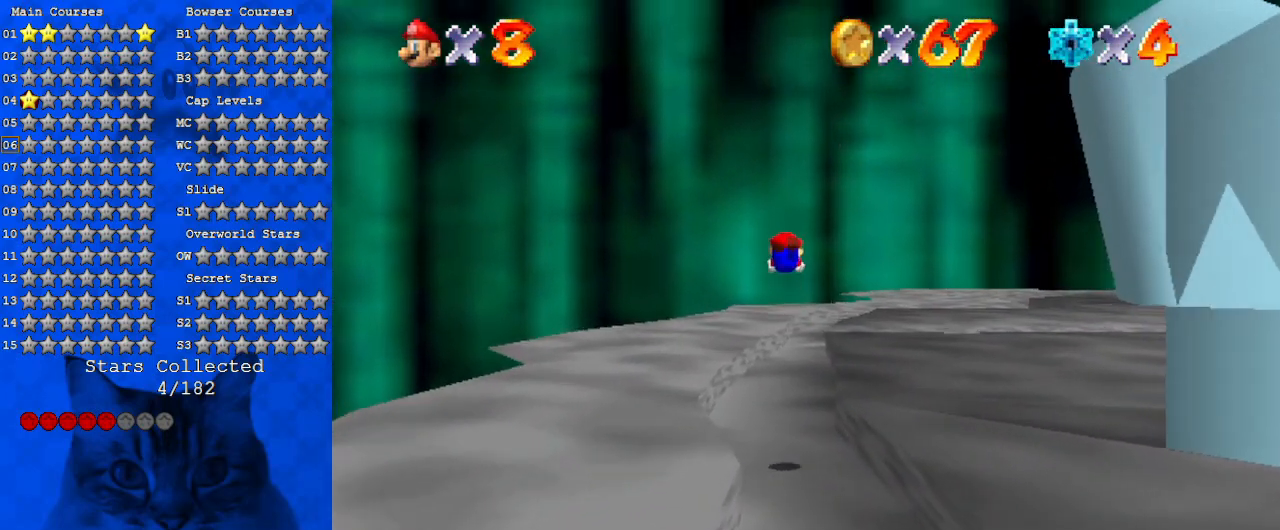
{"keys": ["left", "shift", "up"], "events": [[67, "a", "up"], [100, "a", "down"], [300, "a", "up"], [467, "left", "down"], [467, "shift", "down"]]}